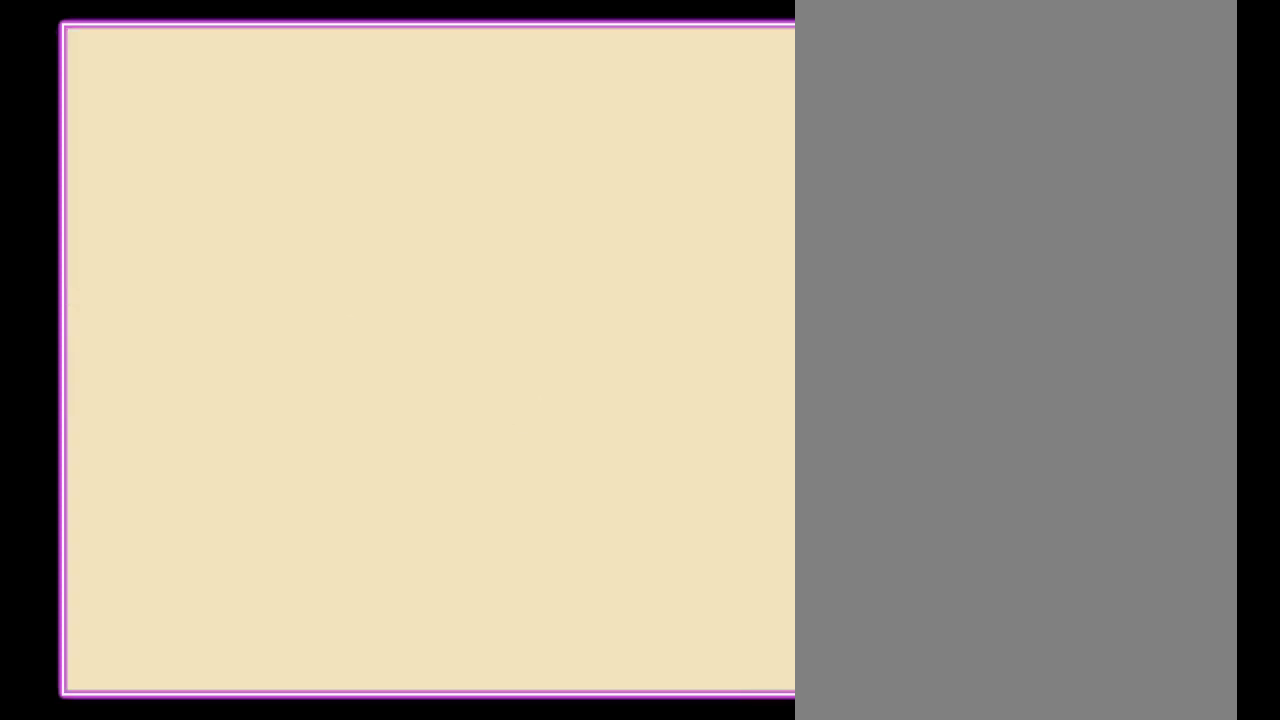
Gameplay with a controller (Nintendo layout); each line is a JSON object with the inputs held at the frame after it. "events" lists button and stick changes between this image and that frame as [ms after this image, input, new state], when the widget could be followed in between. Not read: L3 R3.
{"buttons": [], "events": []}
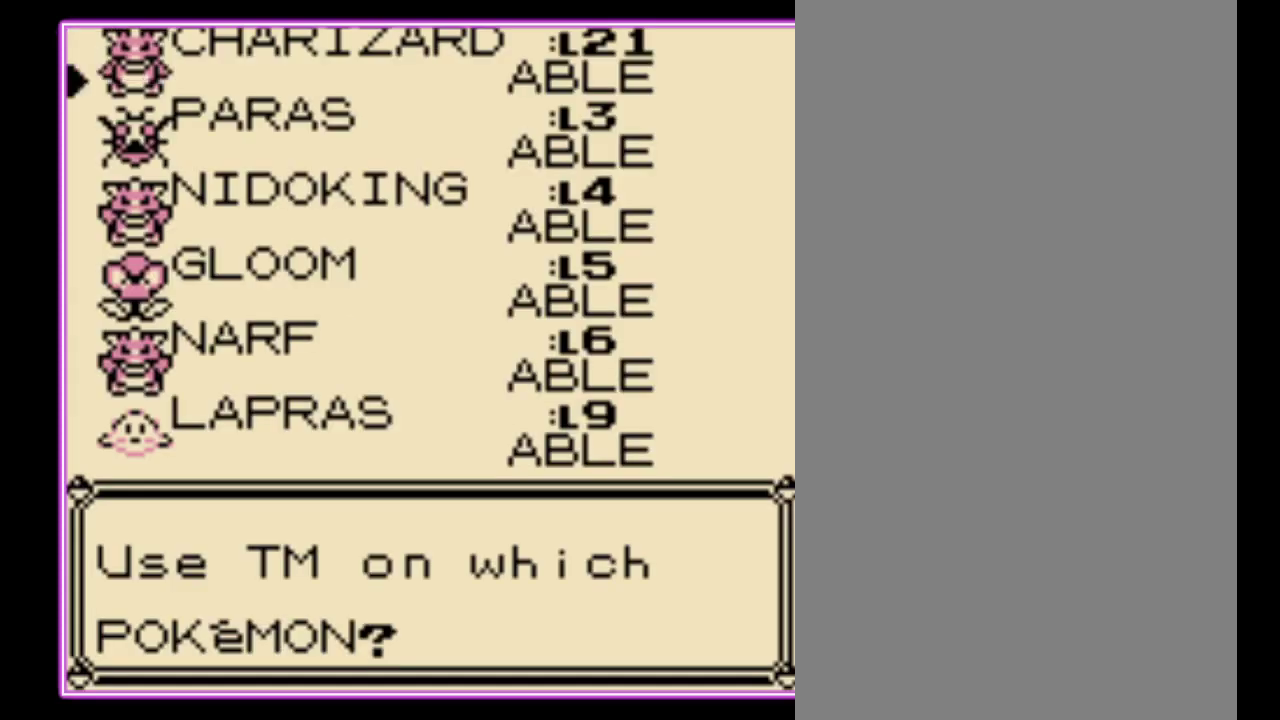
{"buttons": [], "events": []}
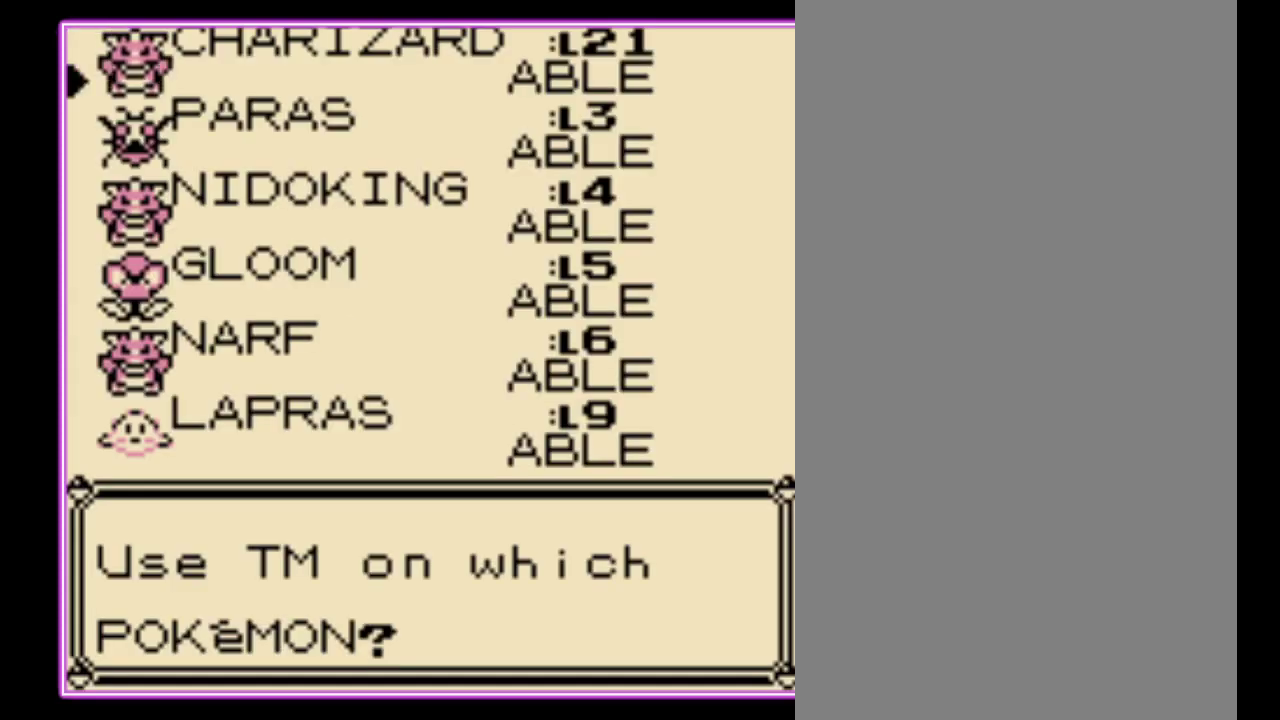
{"buttons": [], "events": []}
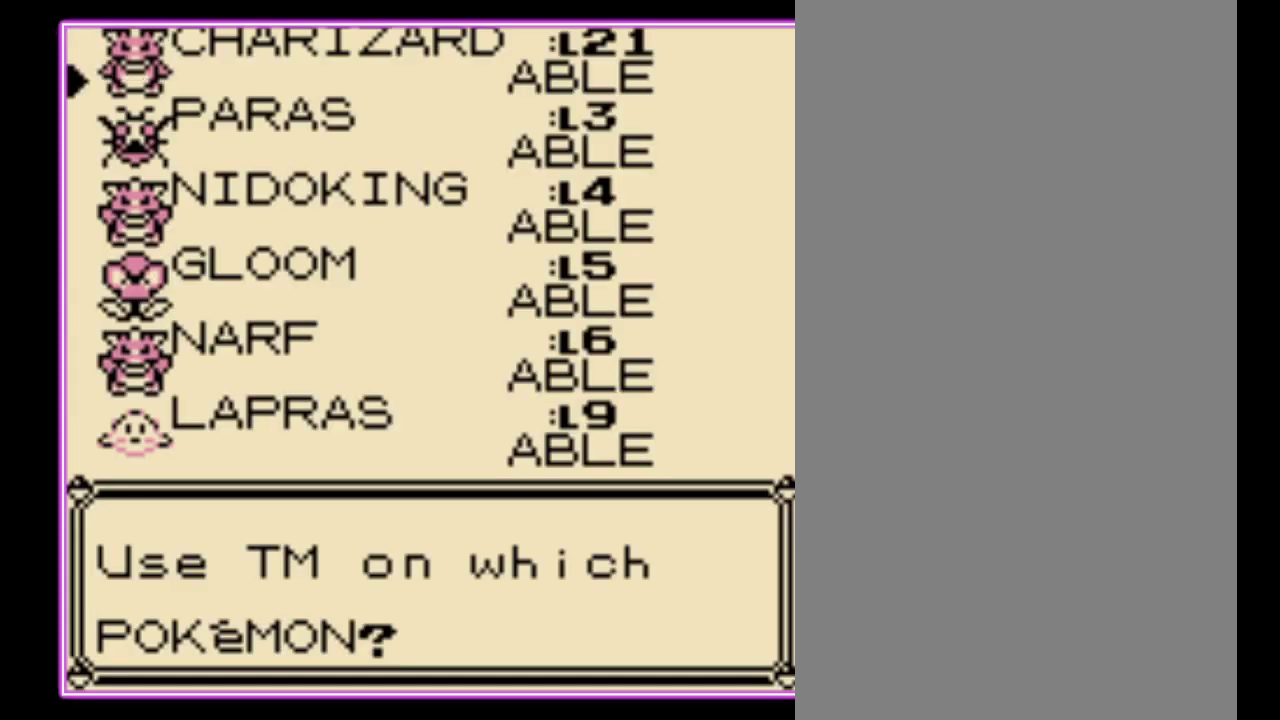
{"buttons": ["DPAD_DOWN"], "events": [[500, "DPAD_DOWN", "down"]]}
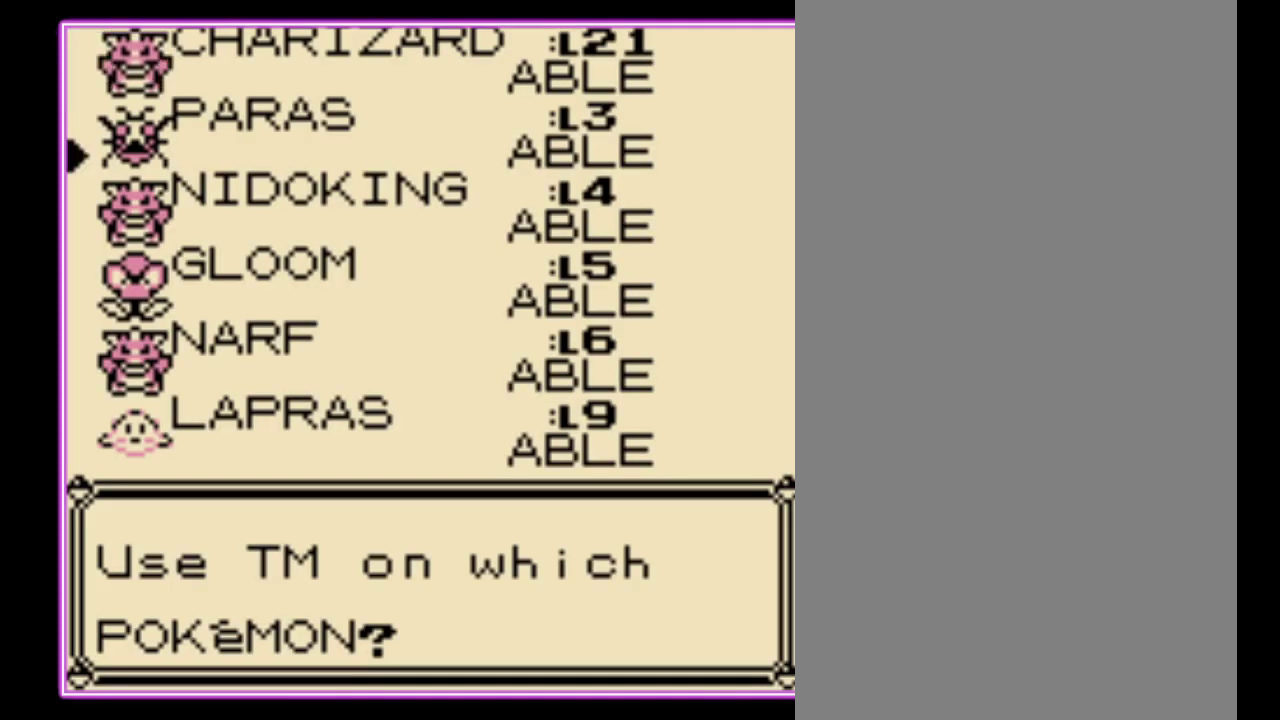
{"buttons": ["DPAD_DOWN"], "events": [[100, "DPAD_DOWN", "up"], [200, "DPAD_DOWN", "down"], [267, "DPAD_DOWN", "up"], [333, "DPAD_DOWN", "down"], [433, "DPAD_DOWN", "up"], [500, "DPAD_DOWN", "down"]]}
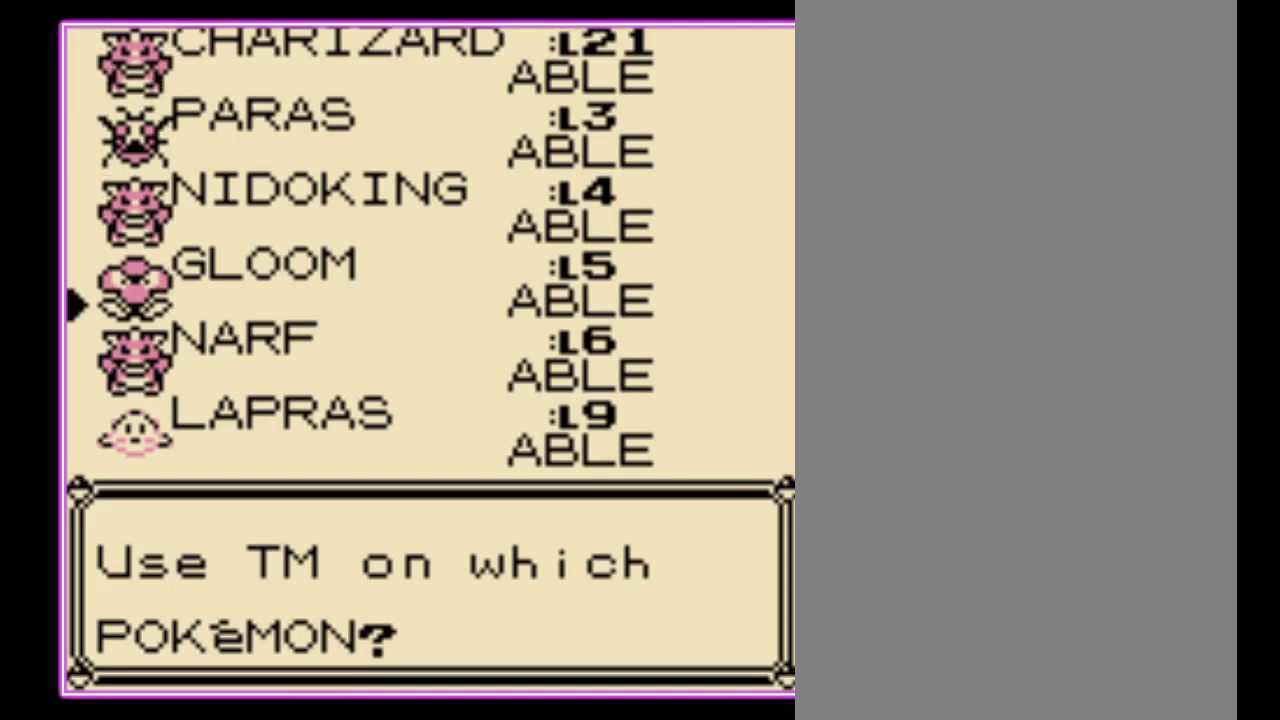
{"buttons": ["A"], "events": [[100, "DPAD_DOWN", "up"], [200, "A", "down"], [267, "A", "up"], [367, "A", "down"], [433, "A", "up"], [500, "A", "down"]]}
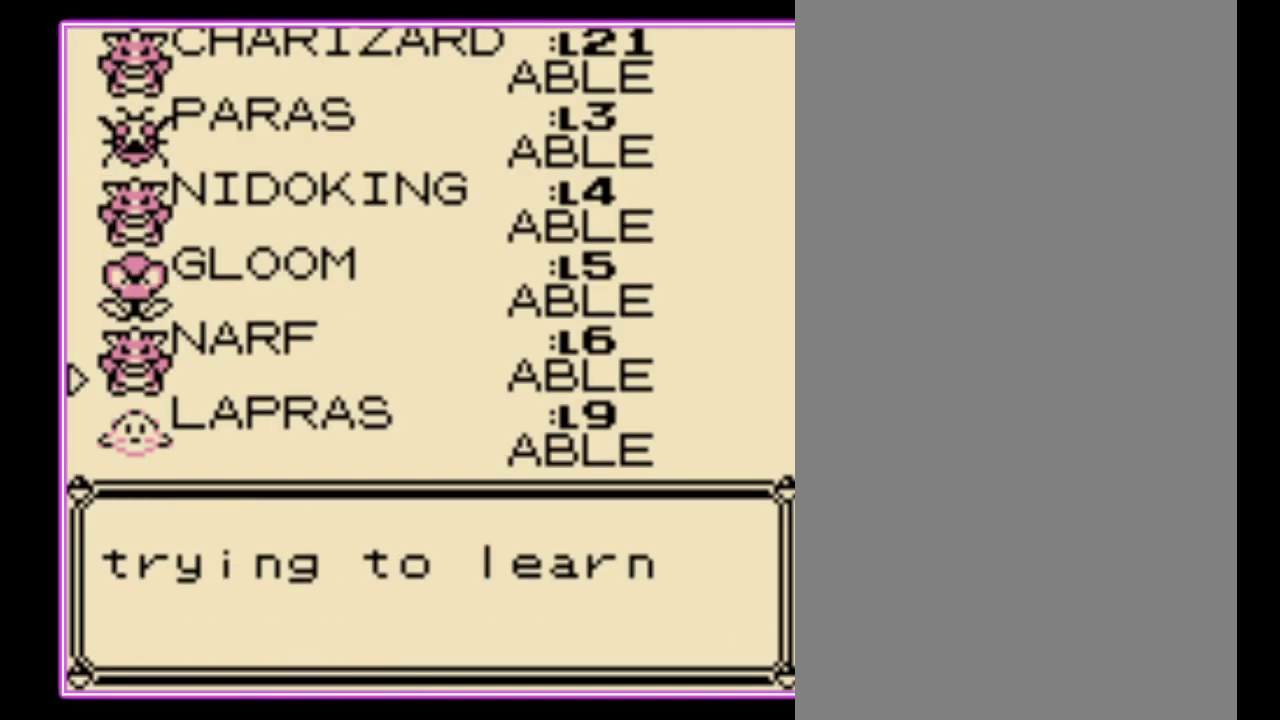
{"buttons": ["A"], "events": [[67, "A", "up"], [167, "A", "down"], [233, "A", "up"], [300, "A", "down"], [367, "A", "up"], [467, "A", "down"]]}
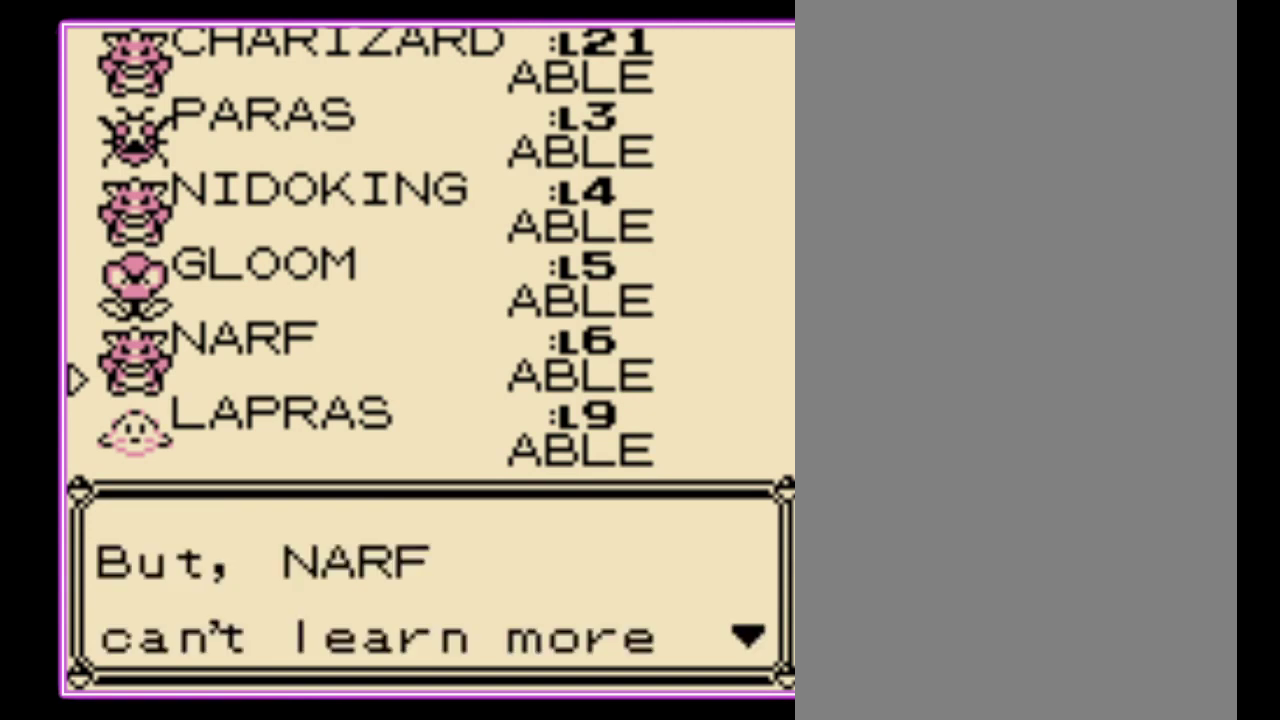
{"buttons": [], "events": [[33, "A", "up"], [100, "A", "down"], [167, "A", "up"], [233, "A", "down"], [300, "A", "up"]]}
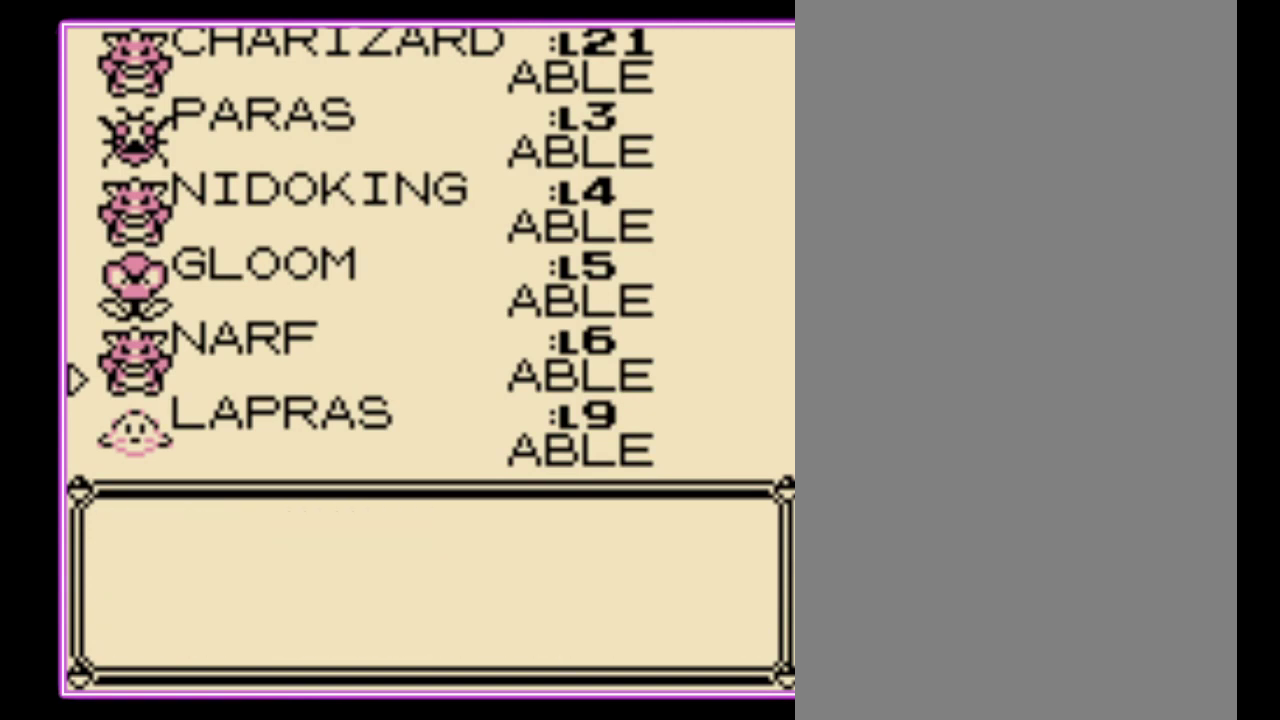
{"buttons": [], "events": [[33, "A", "down"], [100, "A", "up"], [167, "A", "down"], [233, "A", "up"], [300, "A", "down"], [367, "A", "up"]]}
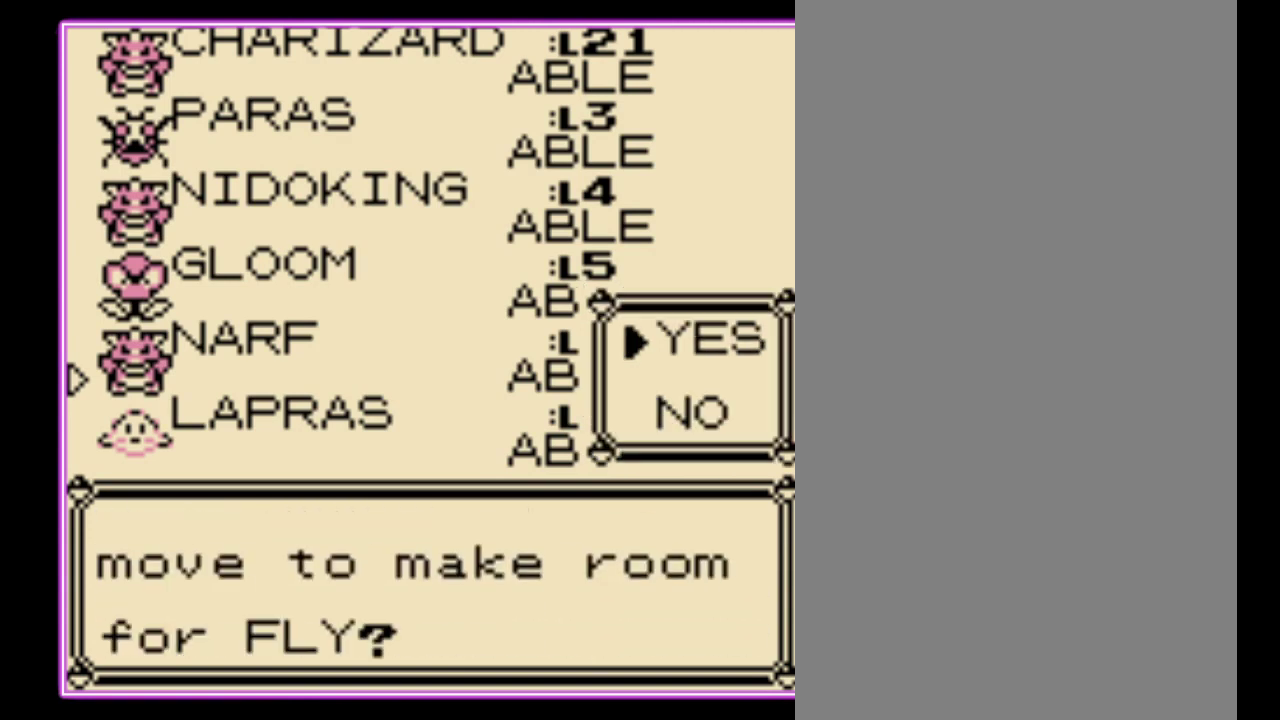
{"buttons": [], "events": [[100, "A", "down"], [167, "A", "up"]]}
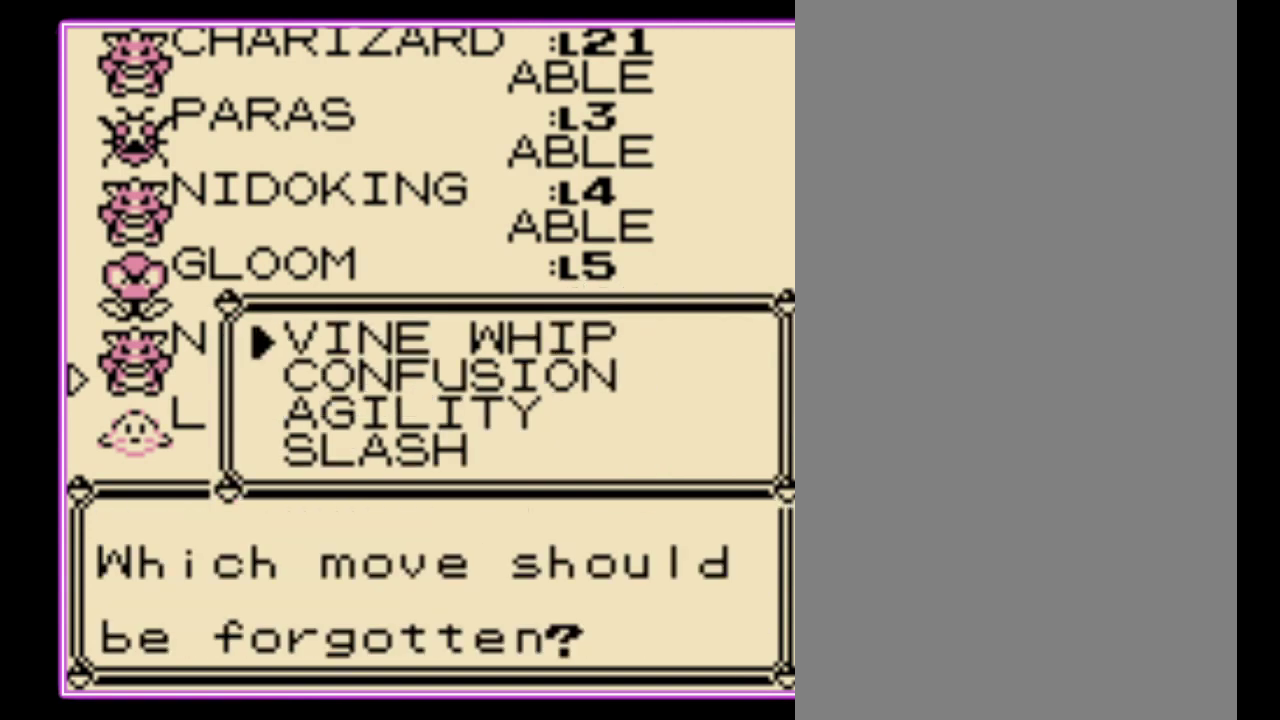
{"buttons": ["A"], "events": [[467, "A", "down"]]}
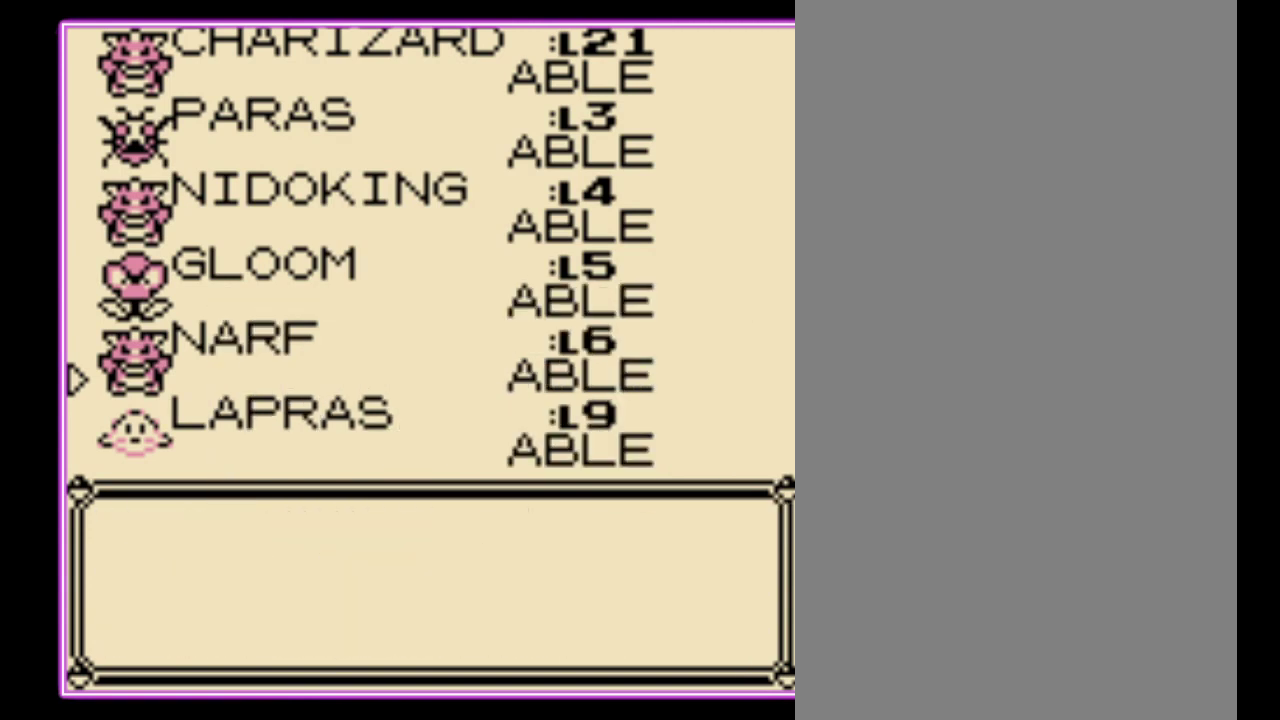
{"buttons": ["B"], "events": [[33, "A", "up"], [167, "B", "down"], [267, "B", "up"], [333, "B", "down"], [400, "B", "up"], [467, "B", "down"]]}
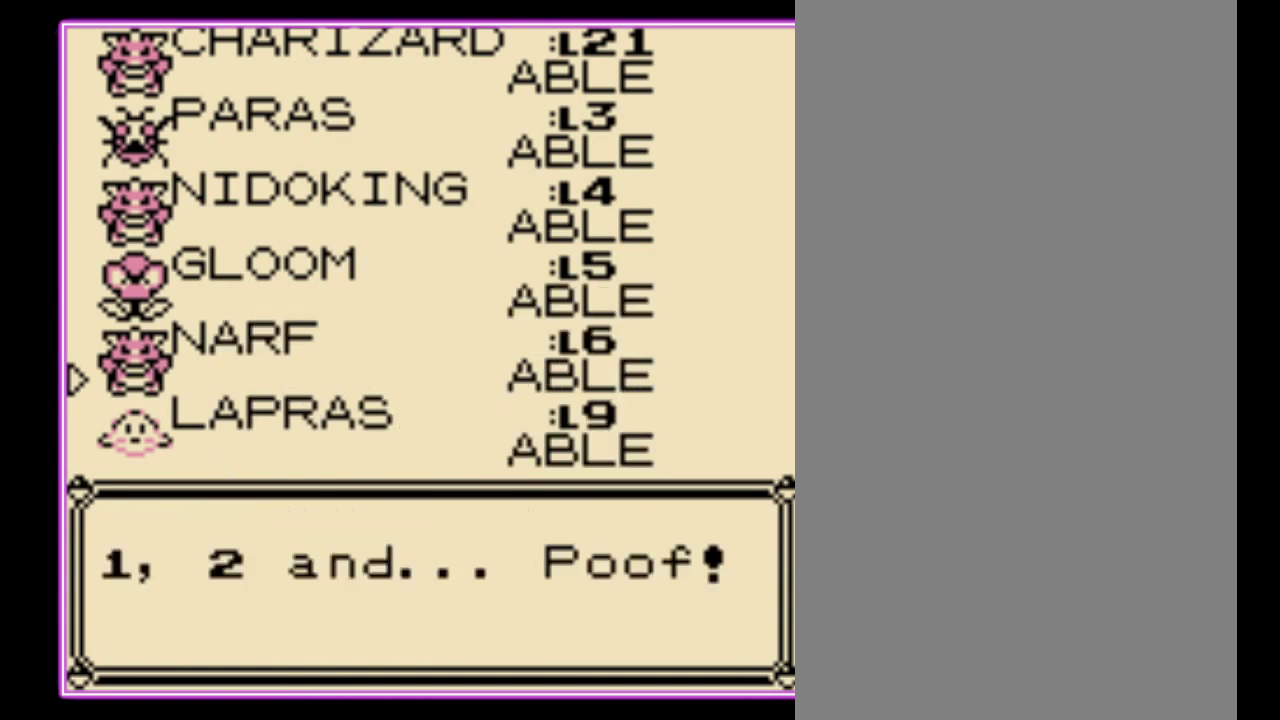
{"buttons": [], "events": [[67, "B", "up"], [133, "B", "down"], [200, "B", "up"], [267, "B", "down"], [333, "B", "up"], [400, "B", "down"], [467, "B", "up"]]}
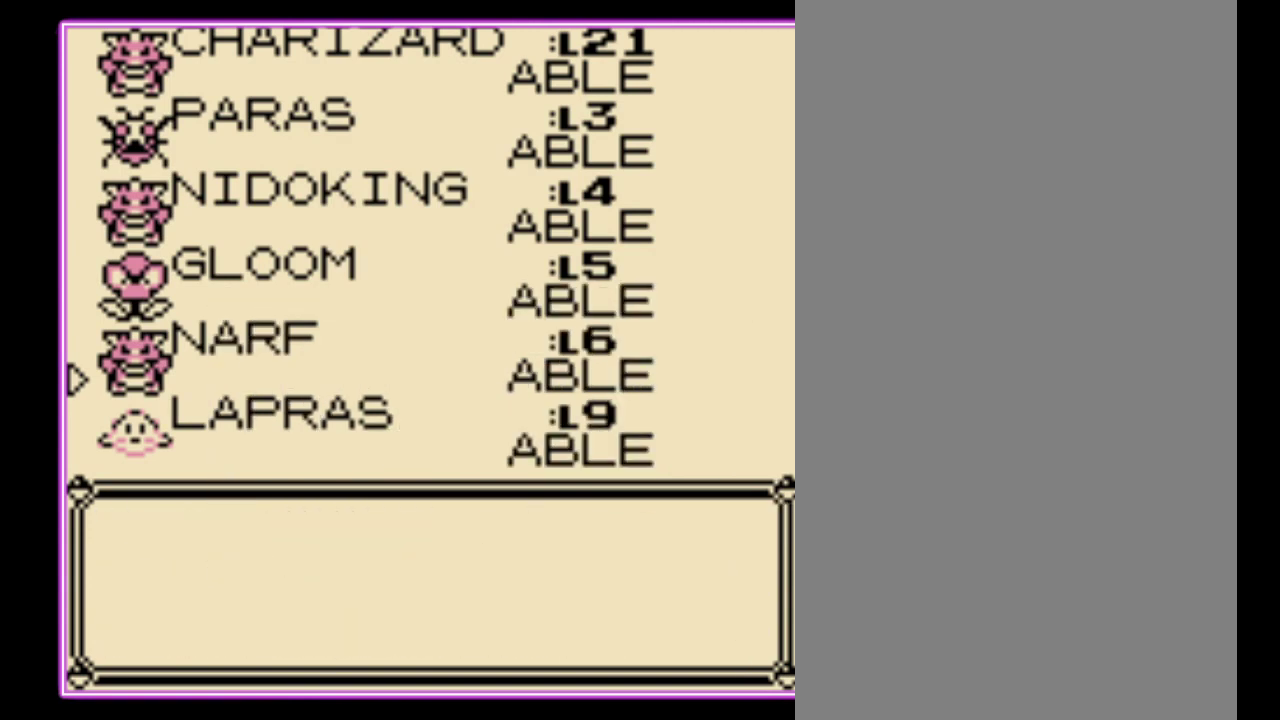
{"buttons": ["B"], "events": [[67, "B", "down"], [133, "B", "up"], [200, "B", "down"], [267, "B", "up"], [333, "B", "down"], [433, "B", "up"], [500, "B", "down"]]}
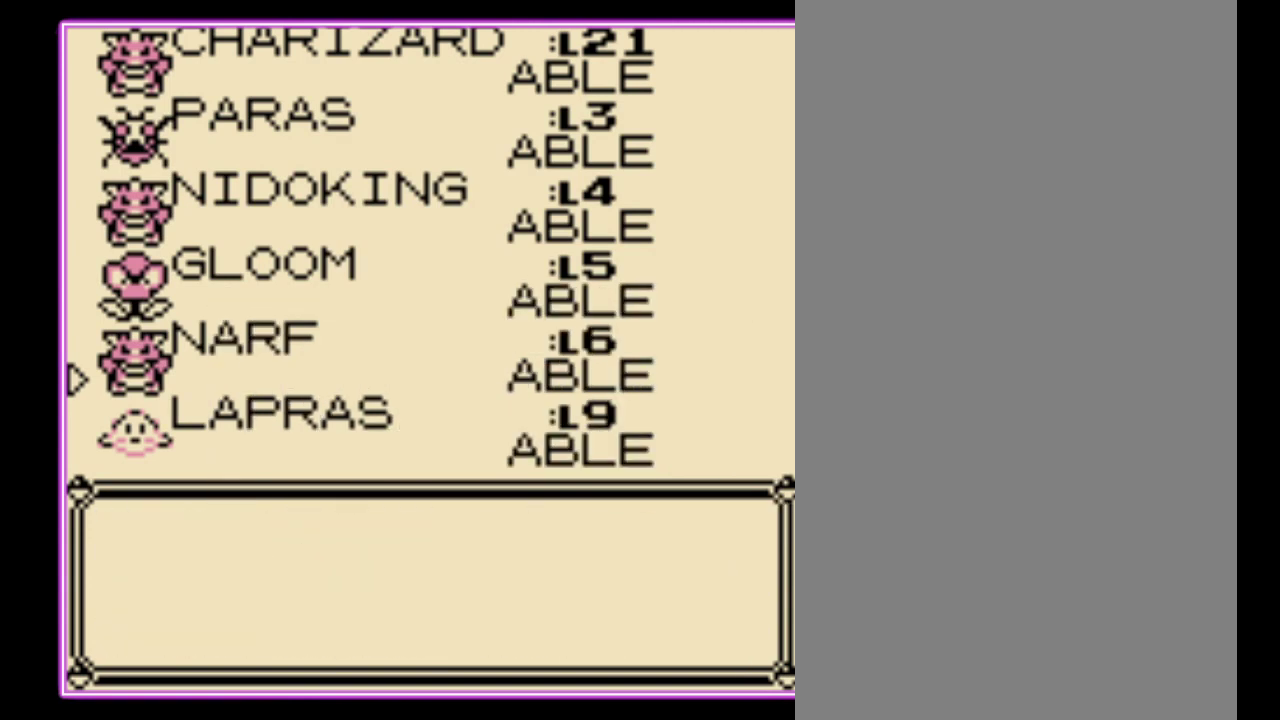
{"buttons": [], "events": [[67, "B", "up"], [133, "B", "down"], [200, "B", "up"], [267, "B", "down"], [367, "B", "up"], [433, "B", "down"], [500, "B", "up"]]}
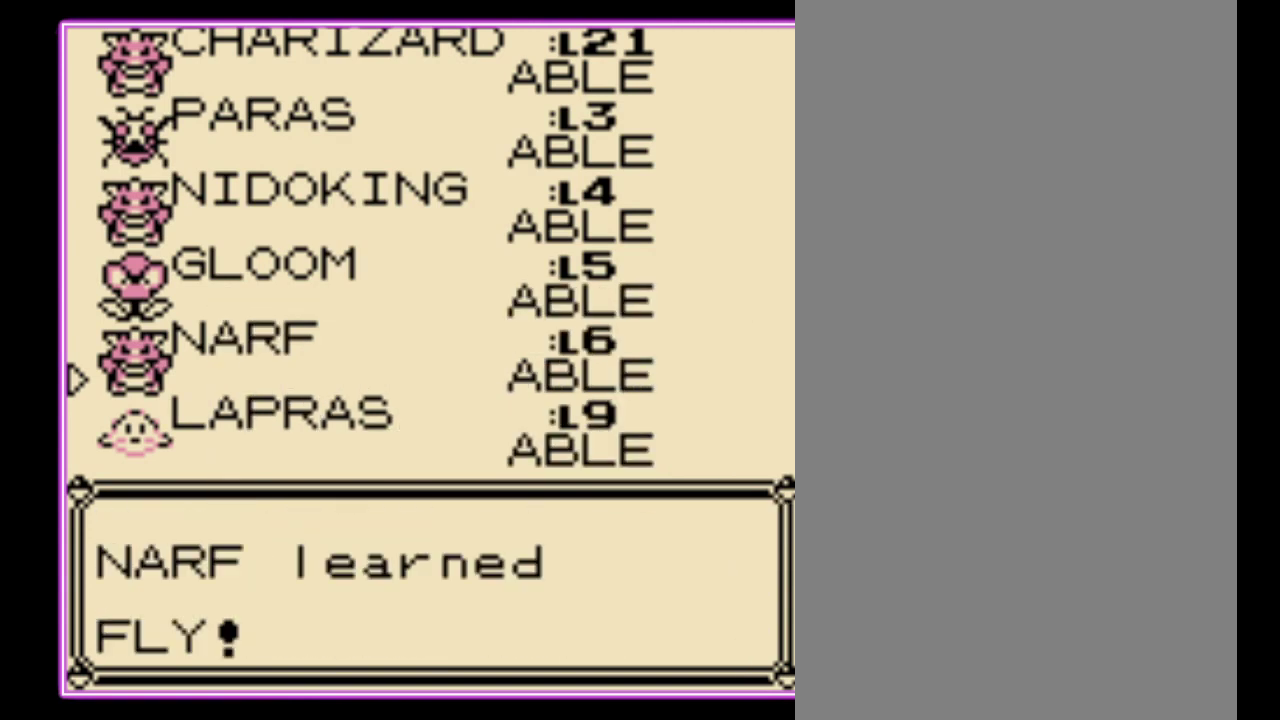
{"buttons": [], "events": [[67, "B", "down"], [133, "B", "up"], [200, "B", "down"], [267, "B", "up"], [367, "B", "down"], [433, "B", "up"]]}
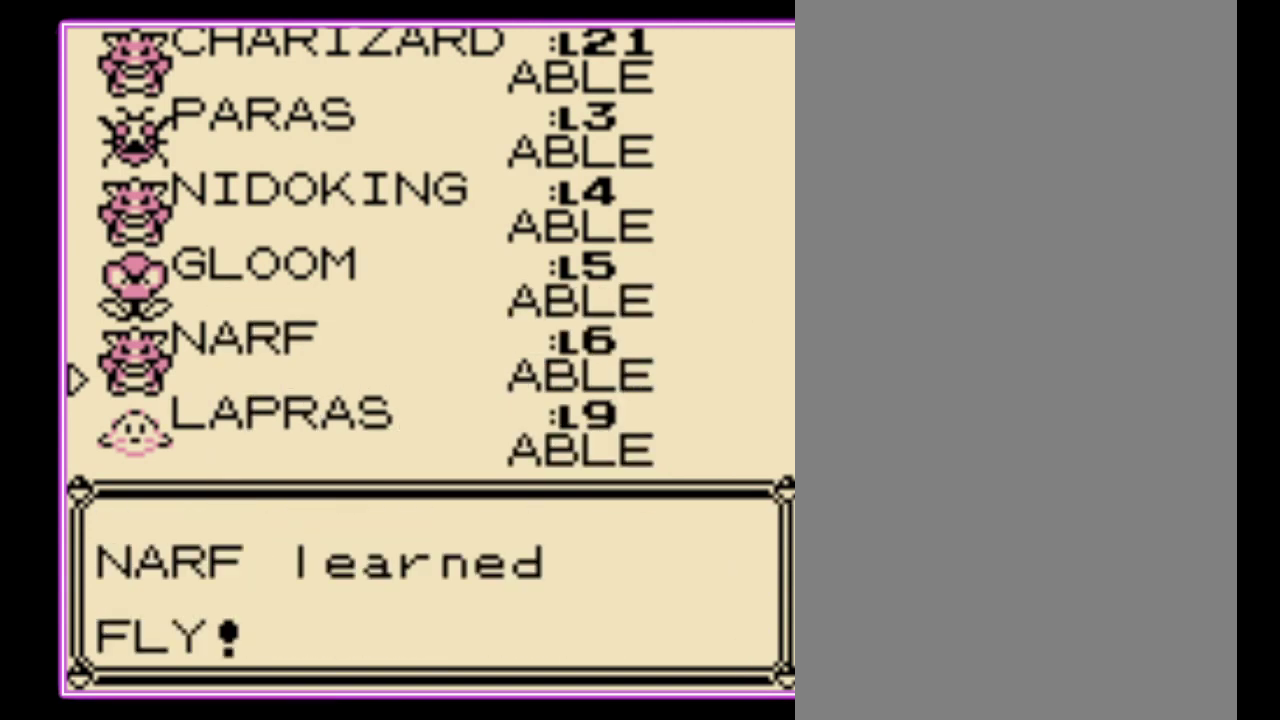
{"buttons": [], "events": [[33, "B", "down"], [100, "B", "up"], [167, "B", "down"], [233, "B", "up"], [300, "B", "down"], [367, "B", "up"]]}
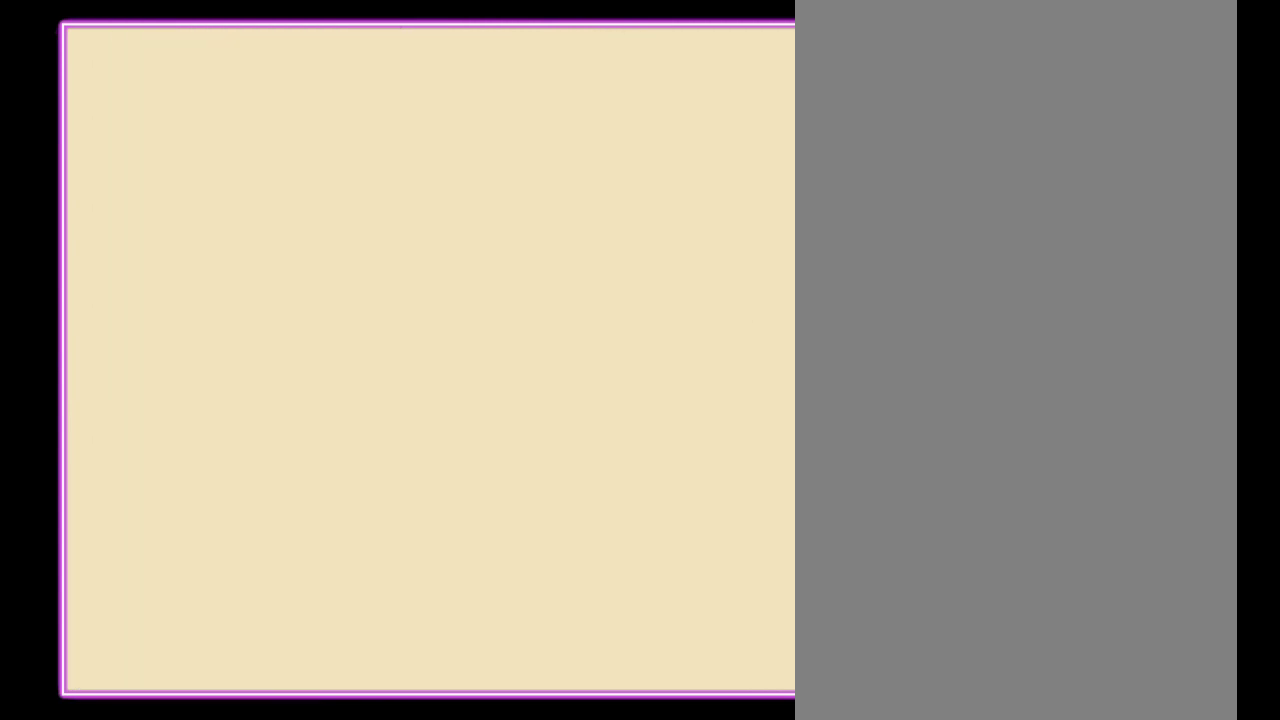
{"buttons": [], "events": [[100, "B", "down"], [167, "B", "up"]]}
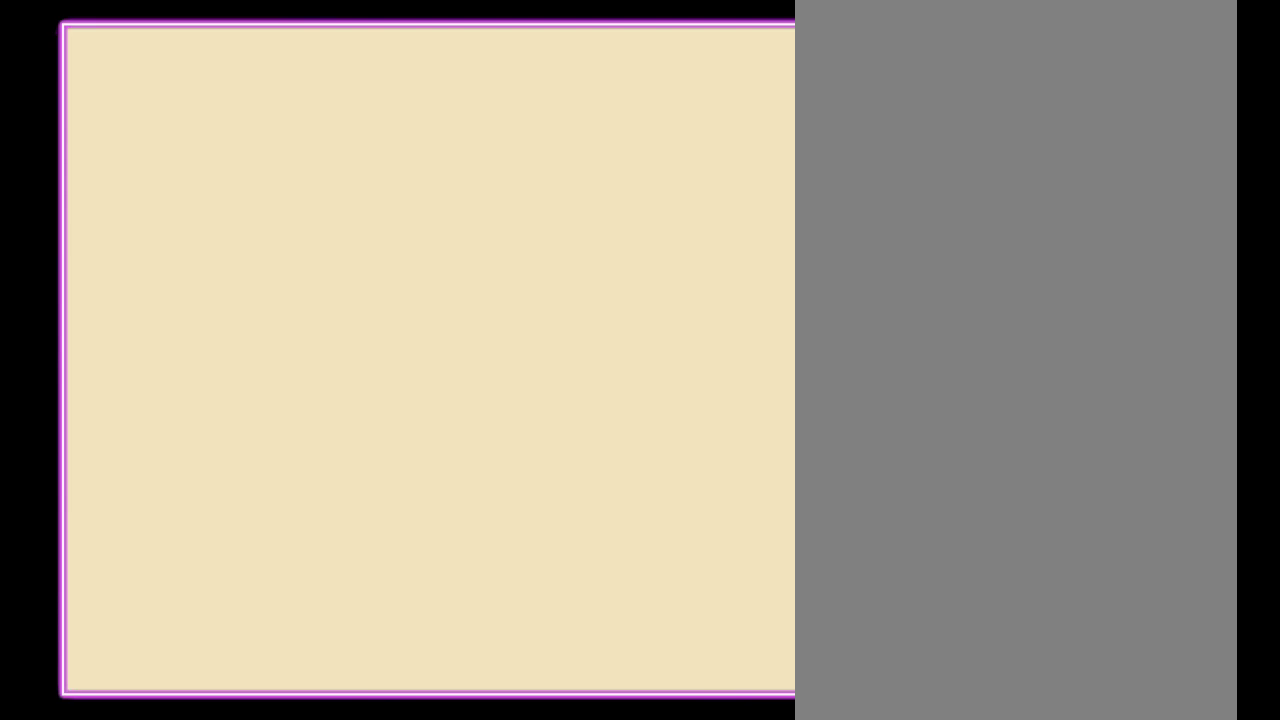
{"buttons": [], "events": []}
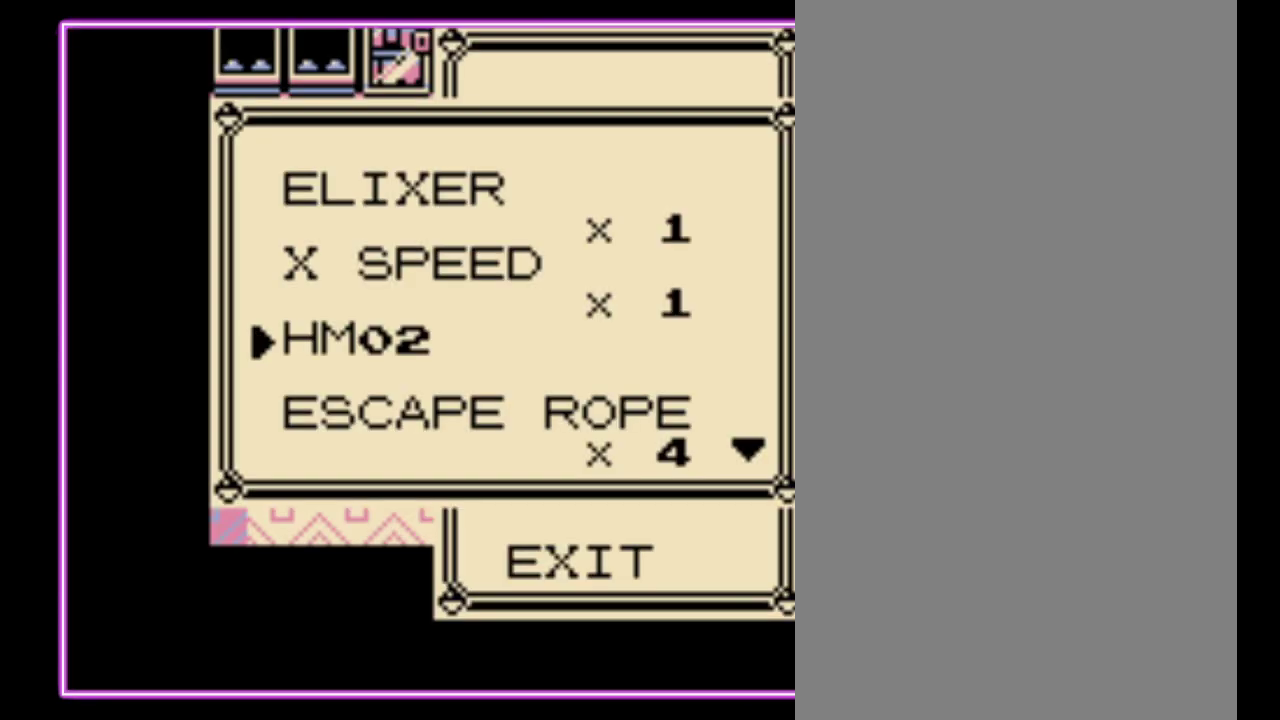
{"buttons": [], "events": []}
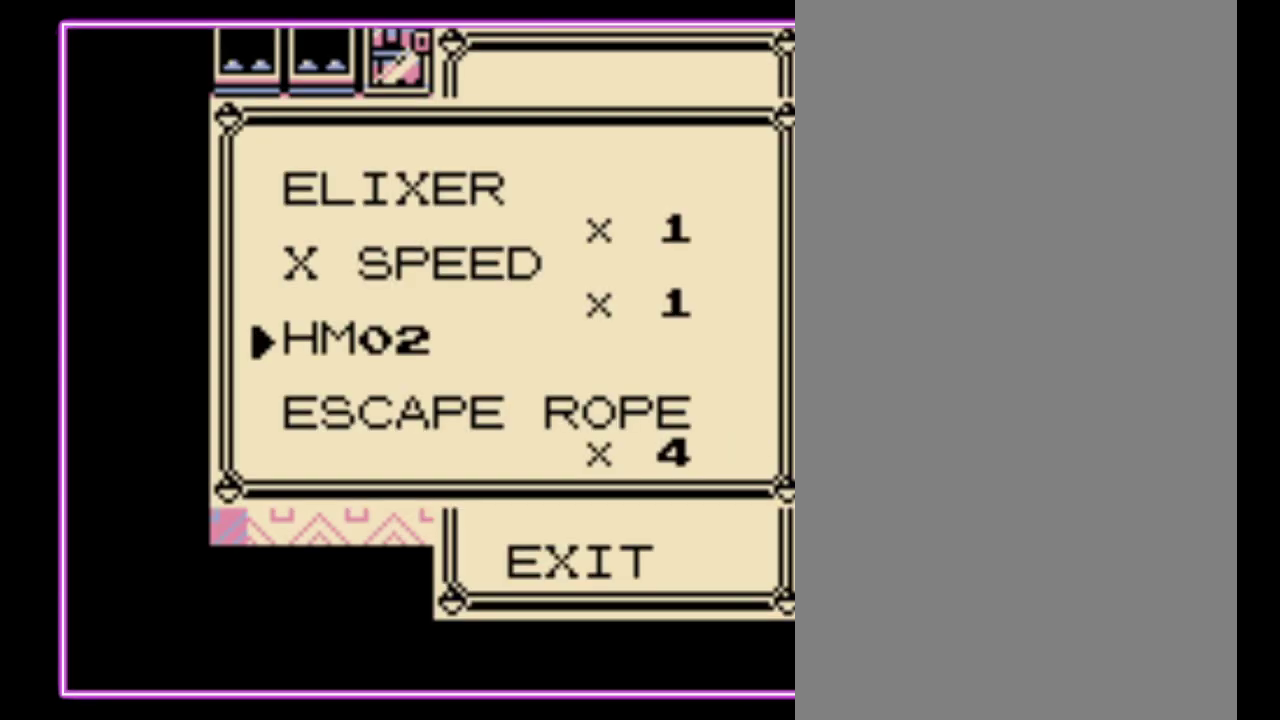
{"buttons": ["DPAD_UP"], "events": [[67, "DPAD_UP", "down"]]}
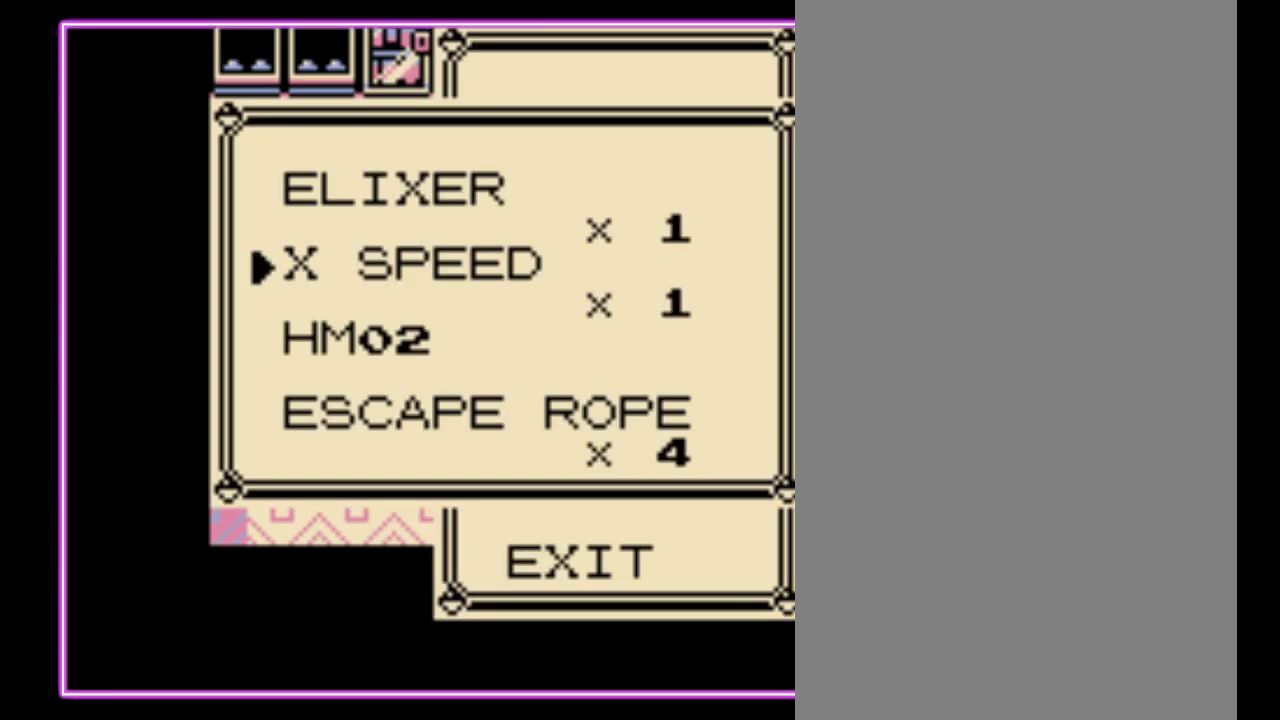
{"buttons": ["DPAD_UP"], "events": []}
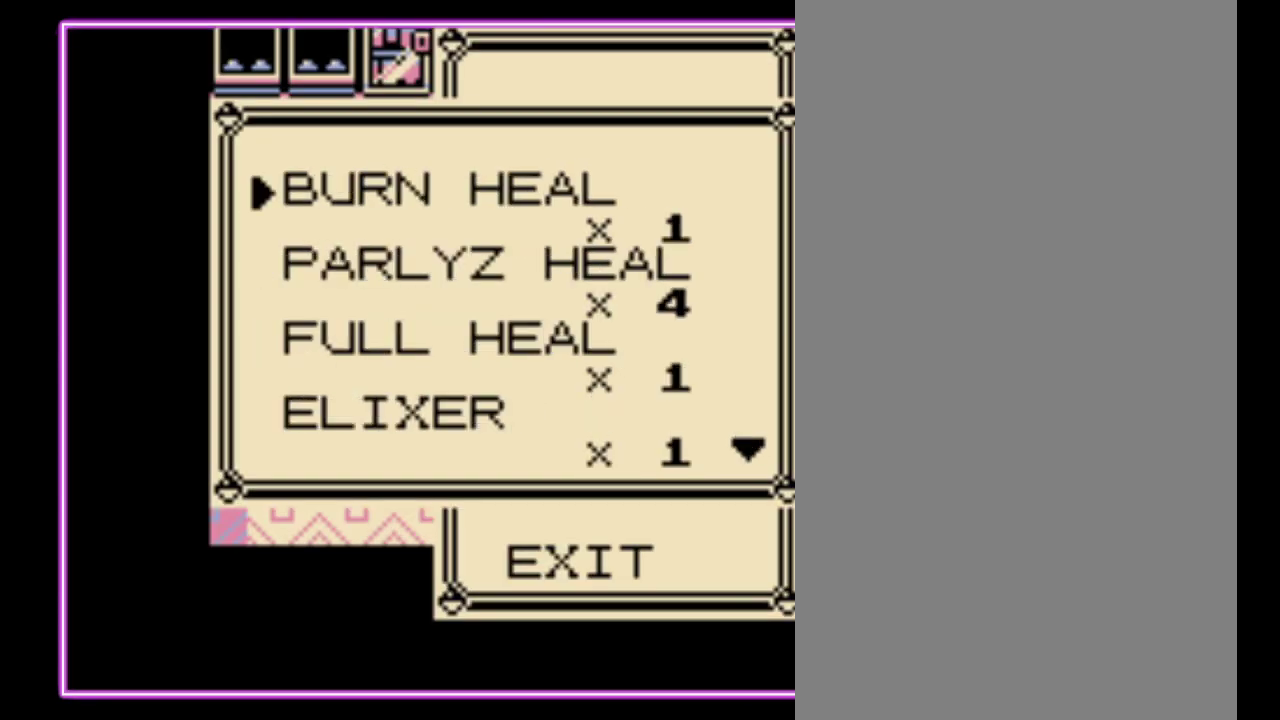
{"buttons": ["DPAD_UP"], "events": []}
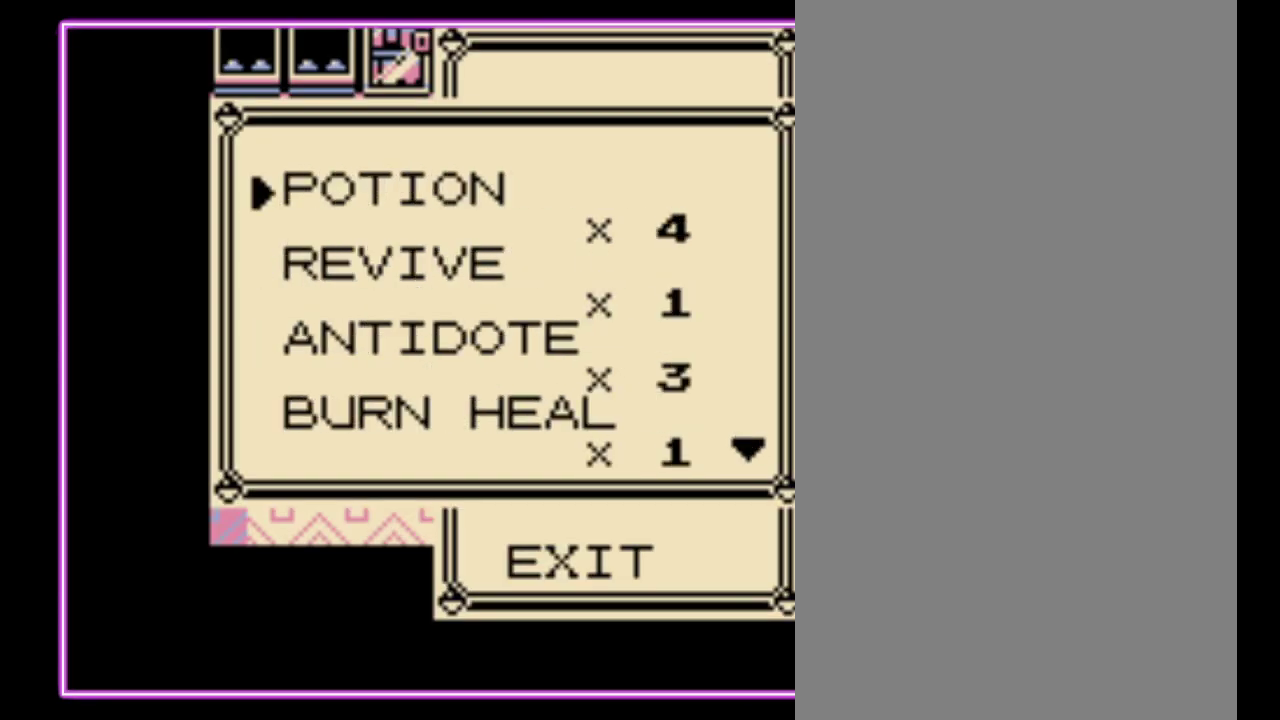
{"buttons": [], "events": [[267, "B", "down"], [267, "DPAD_UP", "up"], [367, "B", "up"]]}
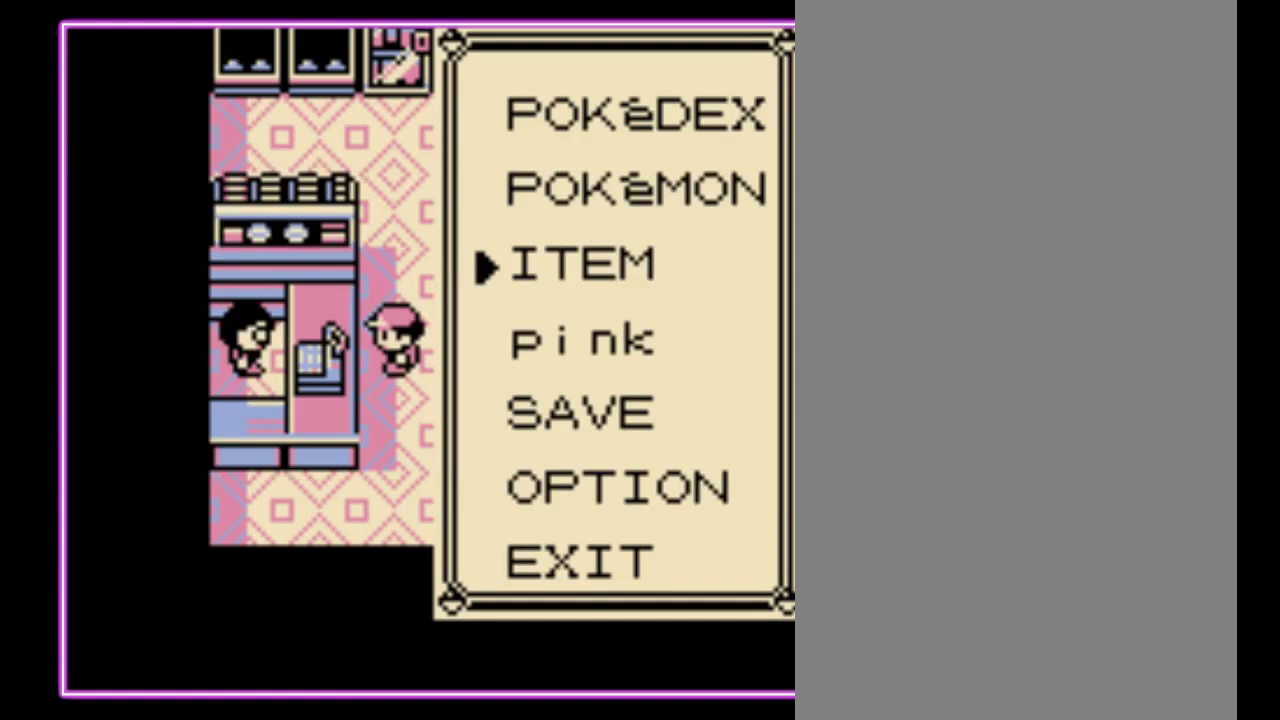
{"buttons": [], "events": []}
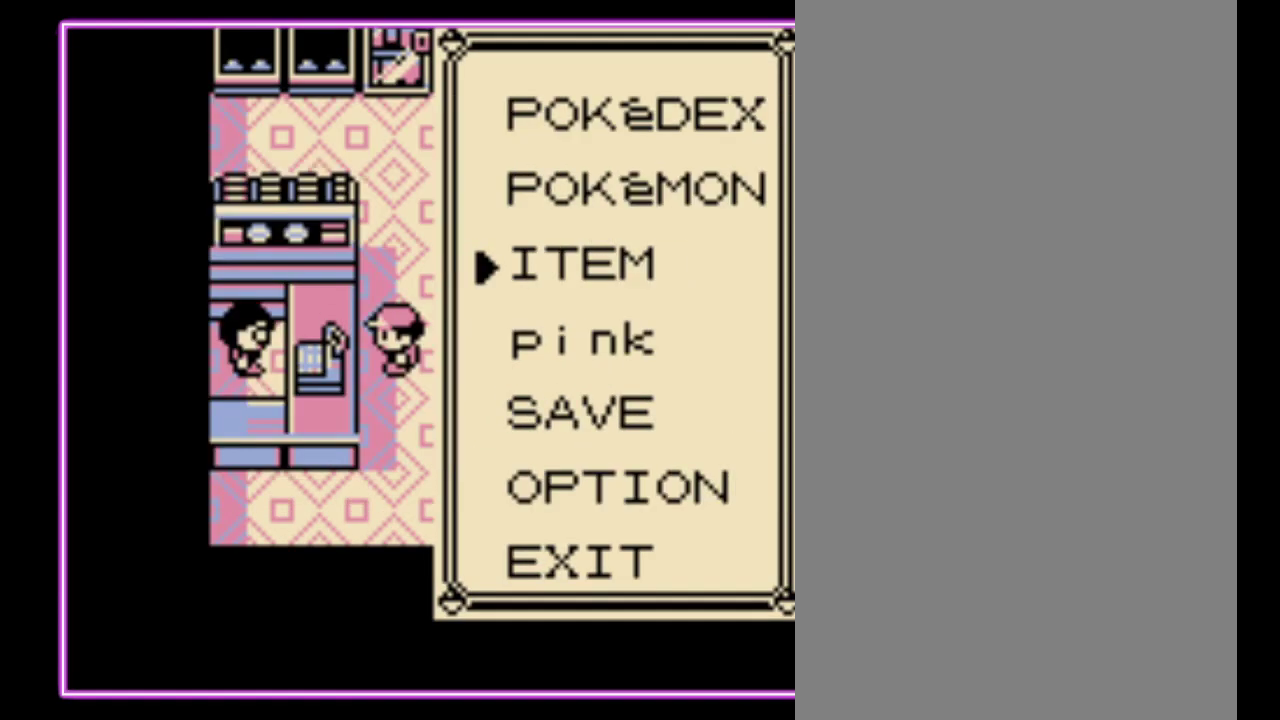
{"buttons": [], "events": [[33, "B", "down"], [100, "B", "up"], [367, "A", "down"], [467, "A", "up"]]}
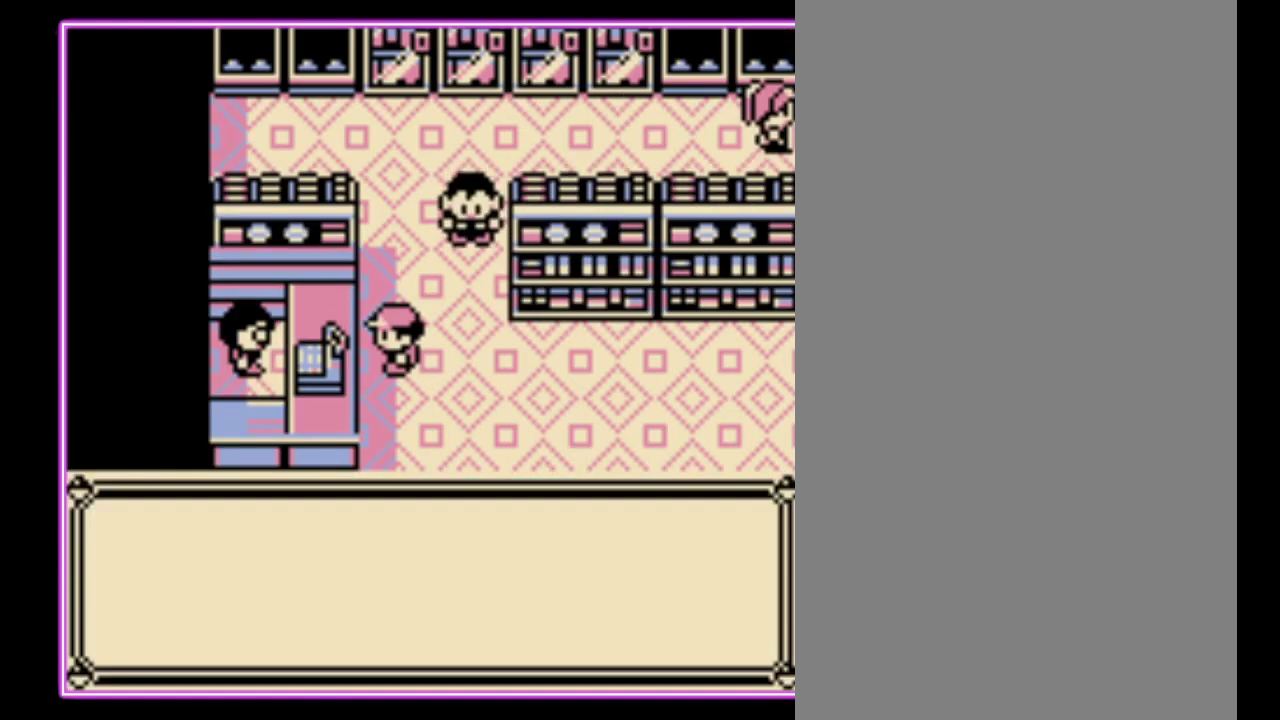
{"buttons": [], "events": []}
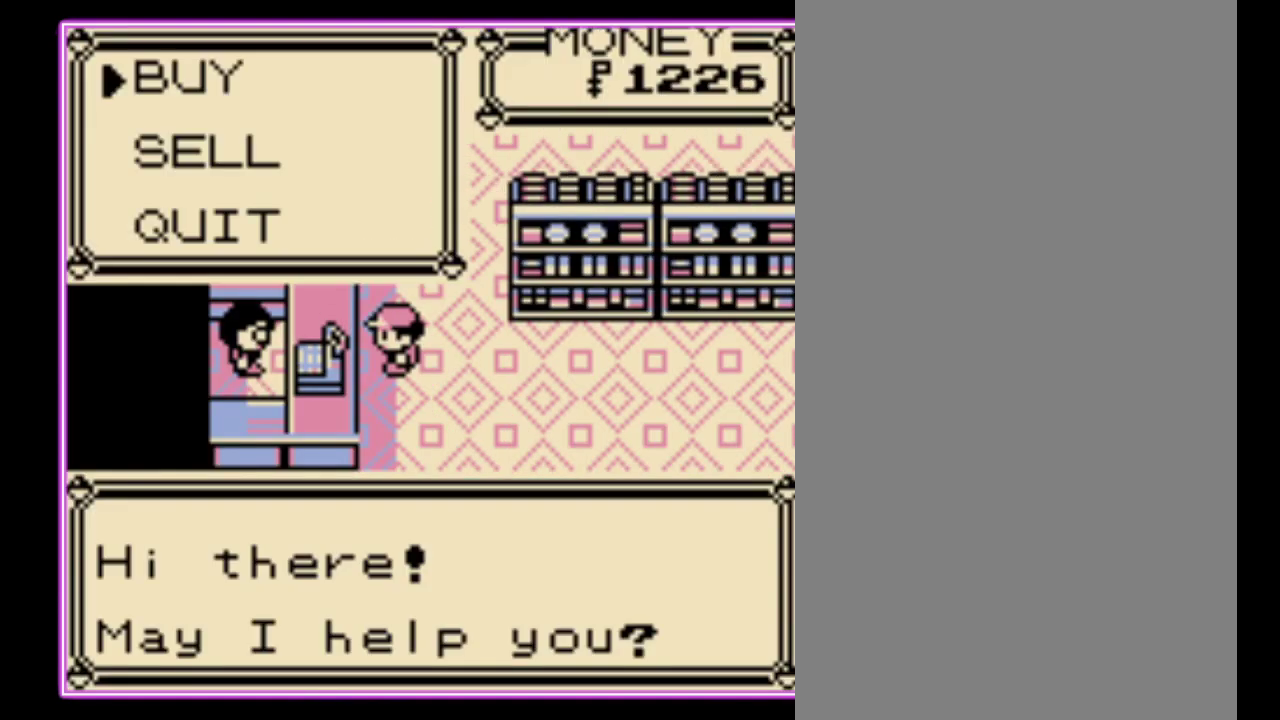
{"buttons": ["DPAD_DOWN"], "events": [[33, "DPAD_DOWN", "down"], [100, "A", "down"], [100, "DPAD_DOWN", "up"], [167, "A", "up"], [433, "DPAD_DOWN", "down"]]}
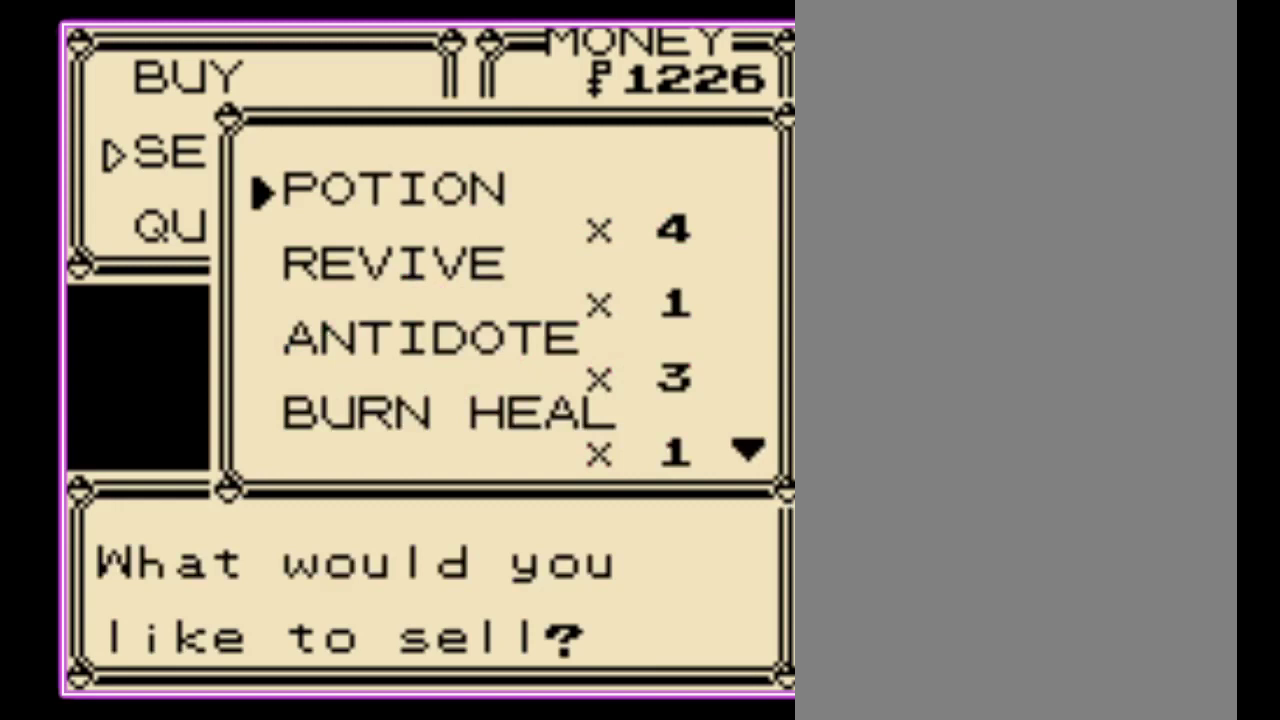
{"buttons": ["DPAD_DOWN"], "events": []}
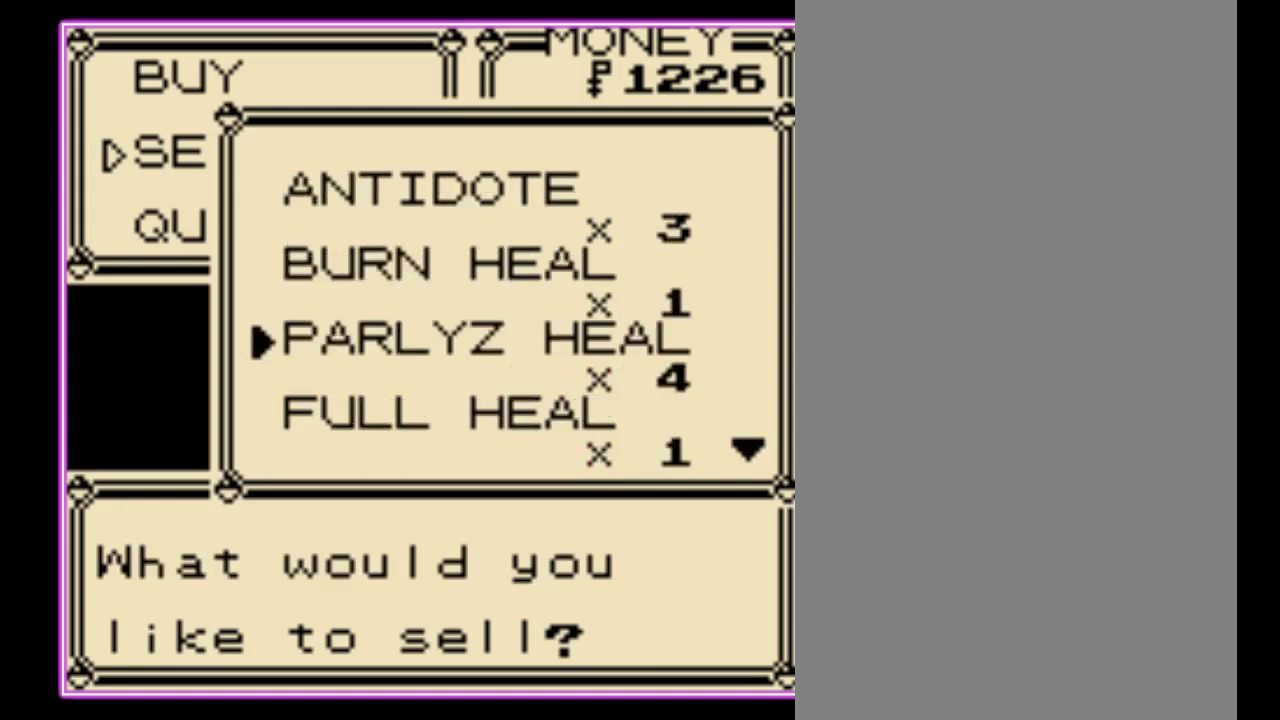
{"buttons": [], "events": [[200, "DPAD_DOWN", "up"], [400, "DPAD_DOWN", "down"], [467, "DPAD_DOWN", "up"]]}